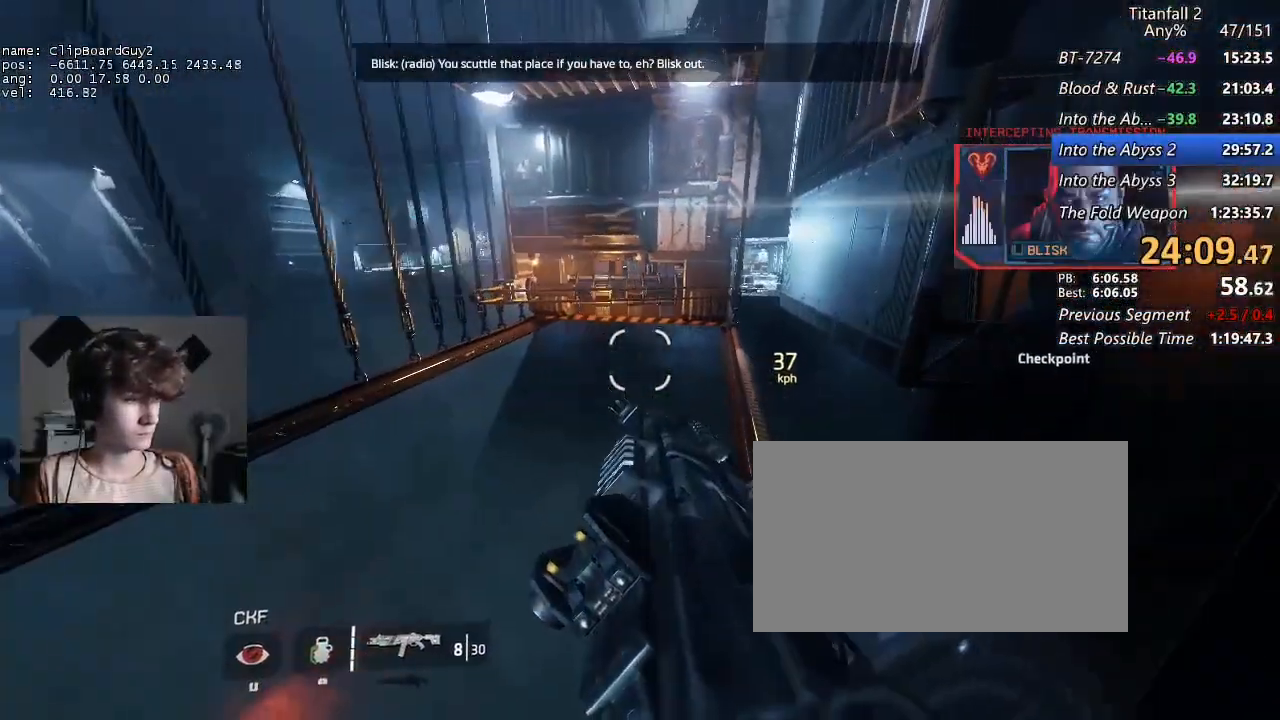
Gameplay with keyboard and mouse; each line is a JSON object with the keys and mouse buttons held at the frame after it. "events" lists presses ("down") and releases ("up") of "1", "2", "3", "4", "5", "a", "alt", "b", "c", "ctrl", "d", "e", "f", "g", "q", "r", "s", "shift", "space", "t", "tab", "v", "w", "x", "z", "mouse_left", "mouse_middle", "mouse_right", "mouse_mb4", "mouse_mb5", "mouse_wheel_up" and "mouse_wheel_down" between this image and that frame as [ms after this image, input, new state], when the widget could be followed in between. "mouse_left", "mouse_middle", "mouse_right", "mouse_mb4", "mouse_mb5", "mouse_wheel_up", "mouse_wheel_down" = the "left", "middle", "right", "mb4", "mb5", "wheel_up", "wheel_down" buttons of the "mouse" list. No other keys are recorded. Not read: mouse_move.
{"keys": ["d", "shift"], "mouse": [], "events": []}
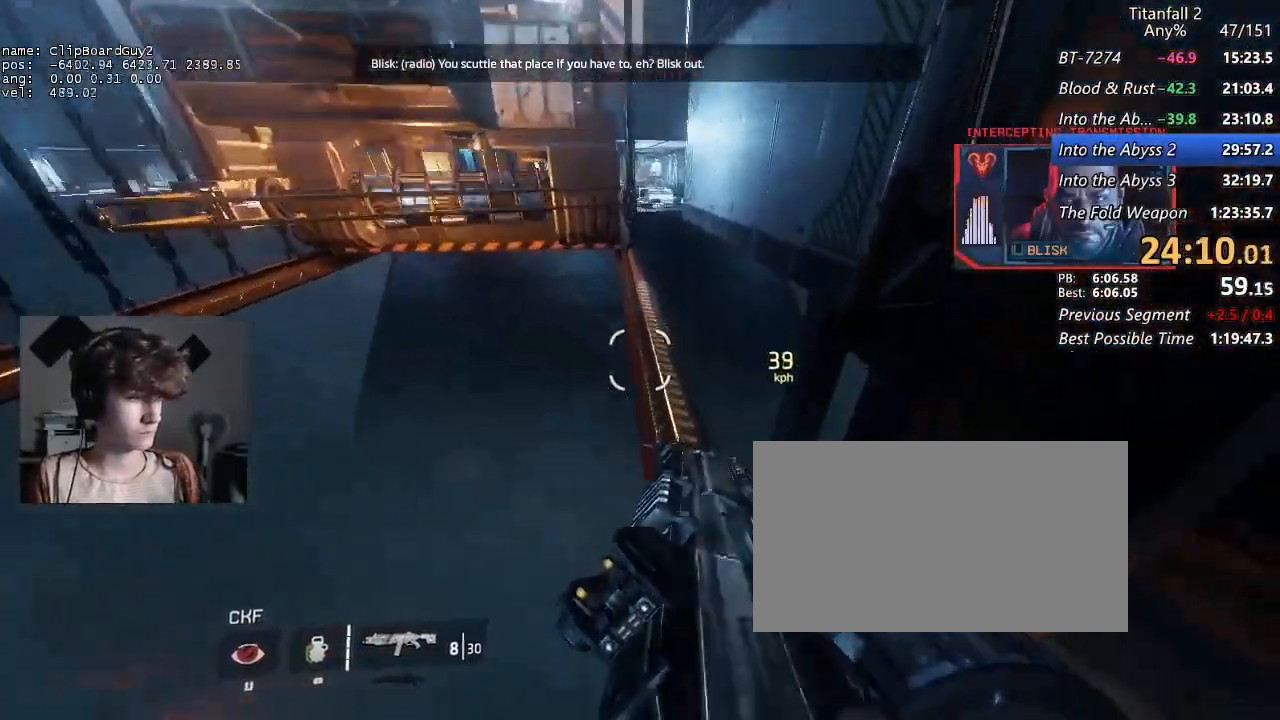
{"keys": ["a", "shift", "space"], "mouse": [], "events": [[350, "a", "down"], [383, "space", "down"], [483, "d", "up"]]}
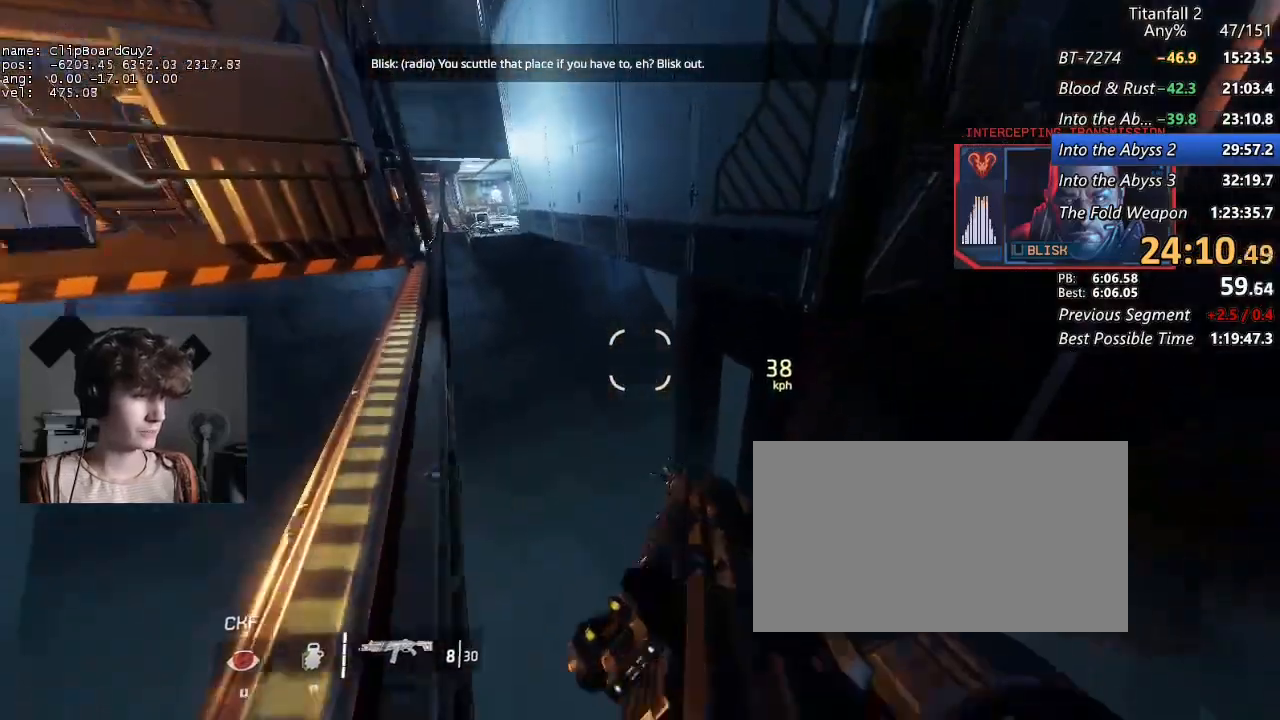
{"keys": ["d", "shift", "space"], "mouse": [], "events": [[33, "space", "up"], [450, "d", "down"], [450, "space", "down"], [500, "a", "up"]]}
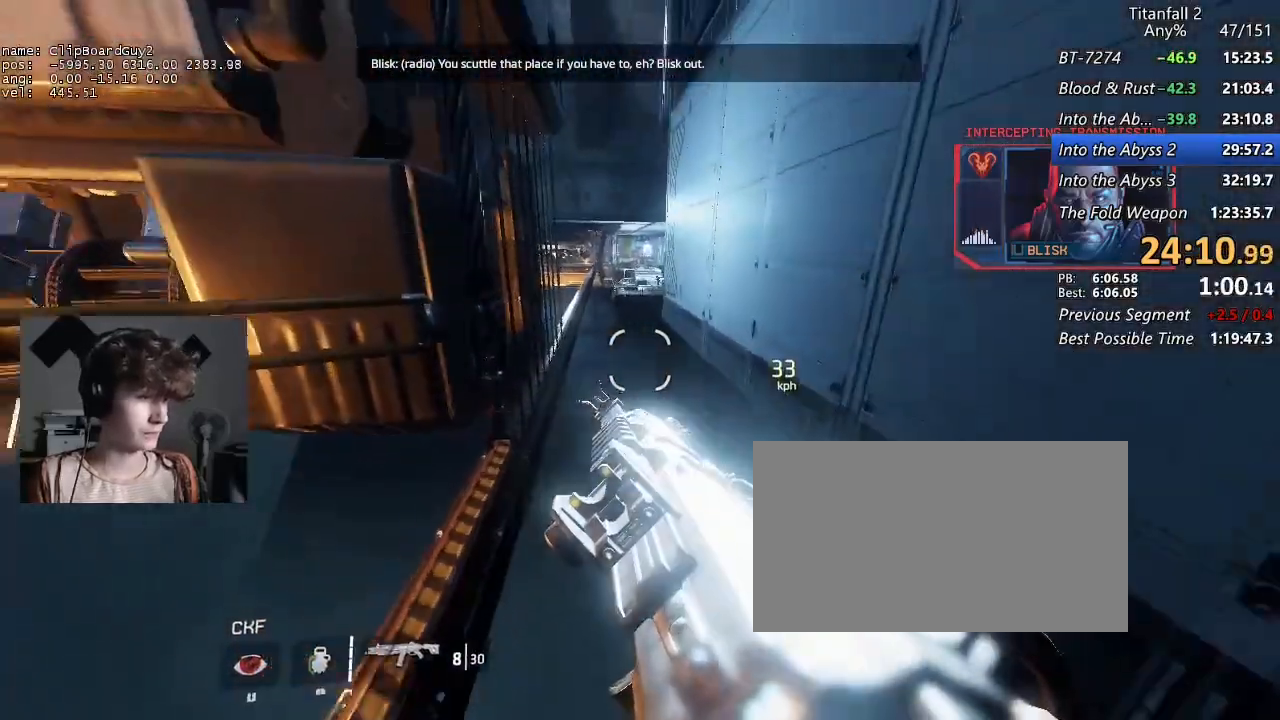
{"keys": ["d", "shift"], "mouse": [], "events": [[50, "space", "up"]]}
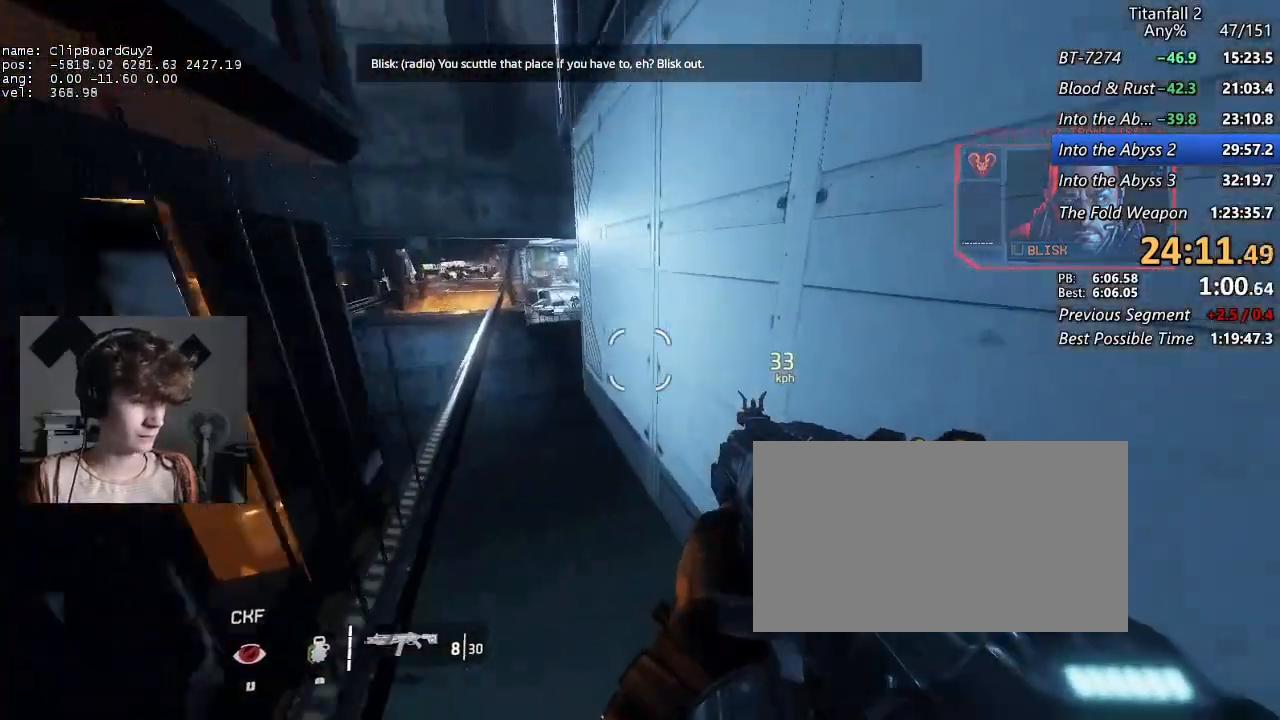
{"keys": ["a", "d", "shift", "w"], "mouse": [], "events": [[200, "a", "down"], [200, "w", "down"]]}
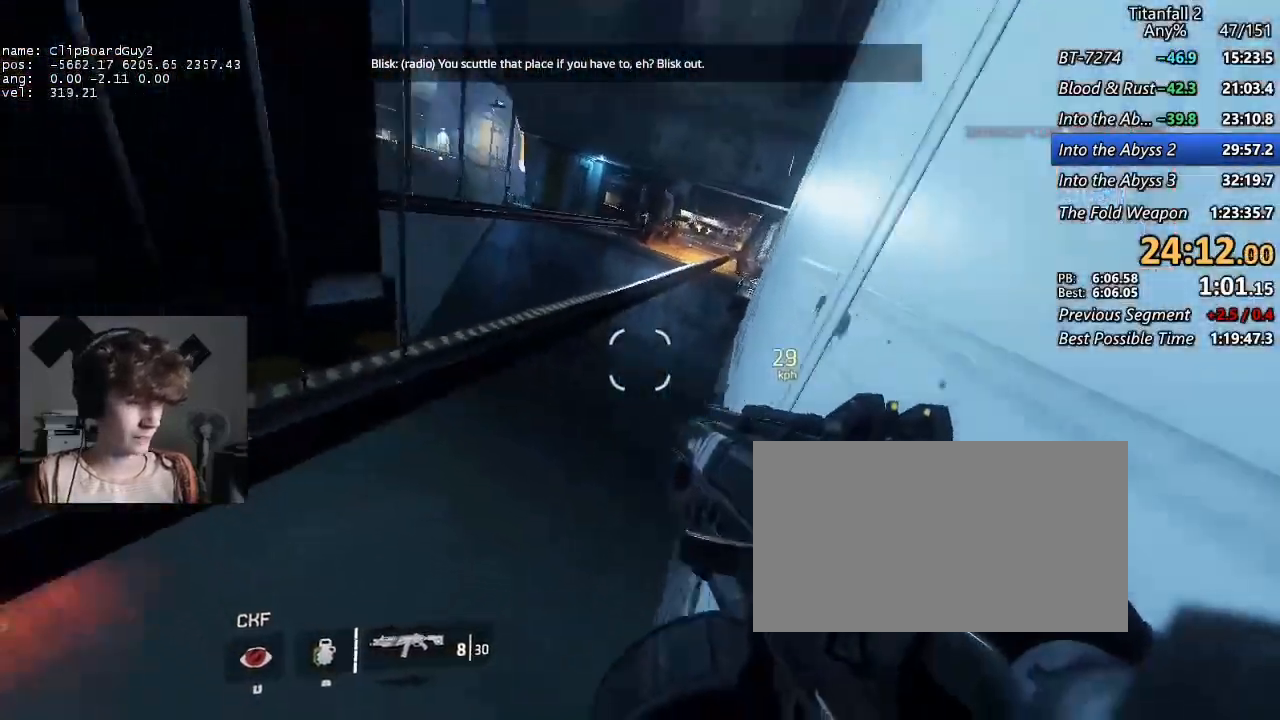
{"keys": ["d", "shift"], "mouse": ["mb5"], "events": [[33, "b", "down"], [33, "mouse_mb5", "down"], [33, "space", "down"], [133, "a", "up"], [133, "w", "up"], [167, "b", "up"], [167, "space", "up"]]}
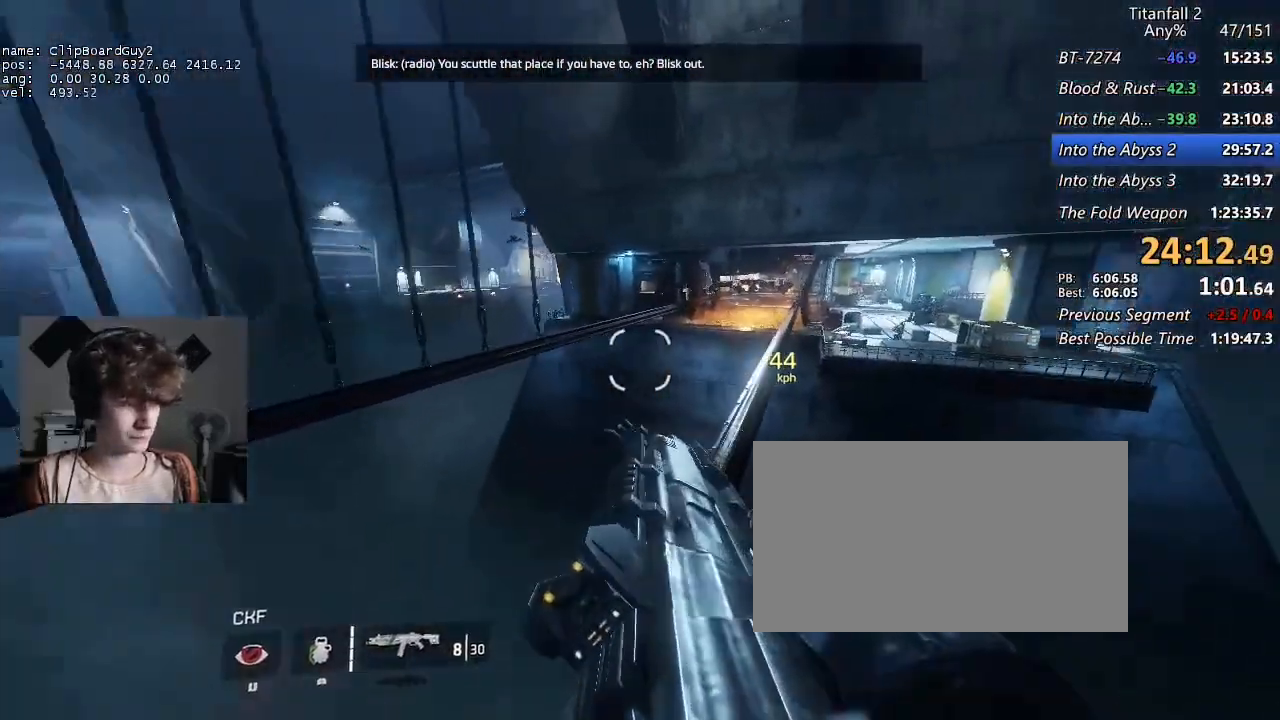
{"keys": ["d", "shift"], "mouse": [], "events": [[183, "mouse_mb5", "up"]]}
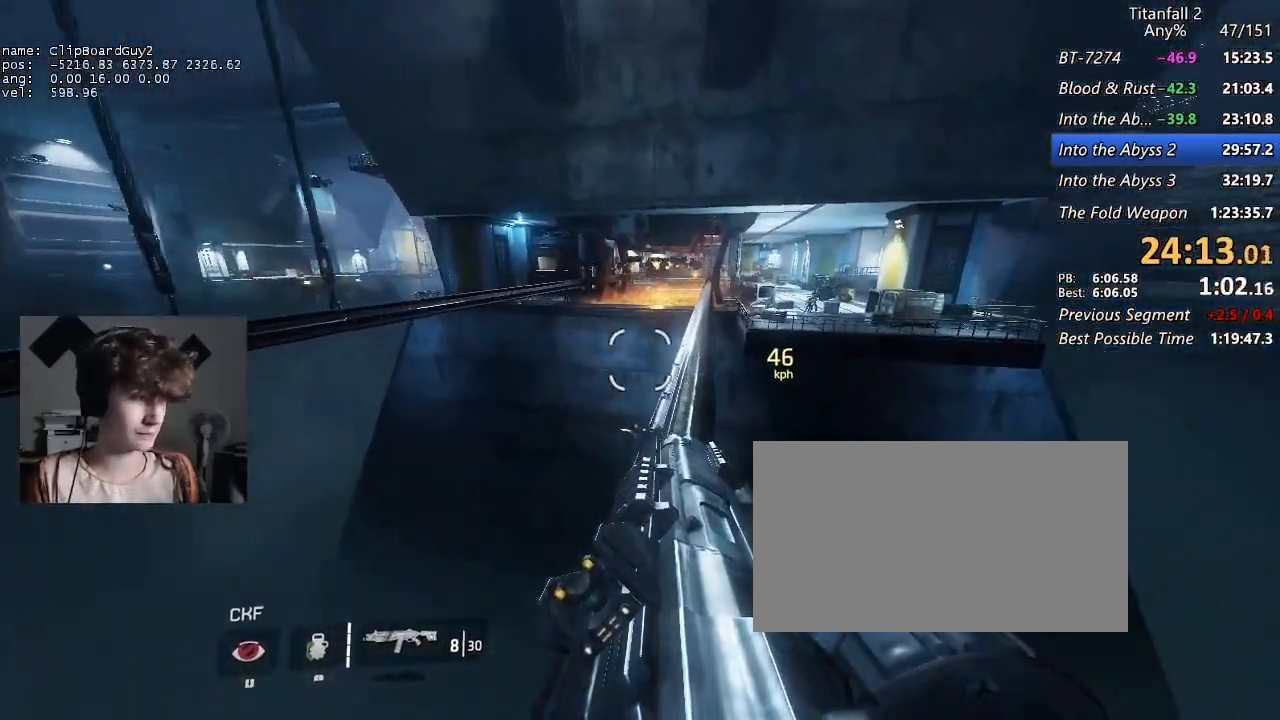
{"keys": ["d", "shift"], "mouse": [], "events": [[117, "space", "down"], [200, "space", "up"]]}
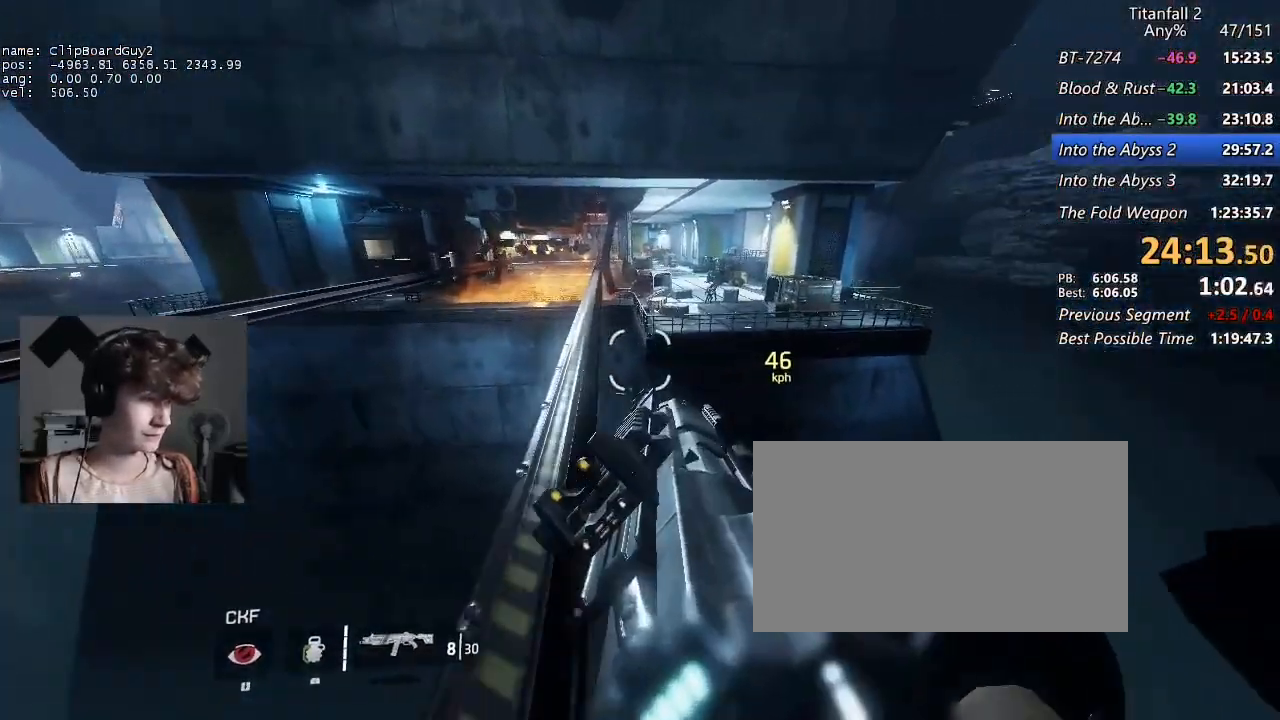
{"keys": ["d", "shift"], "mouse": [], "events": []}
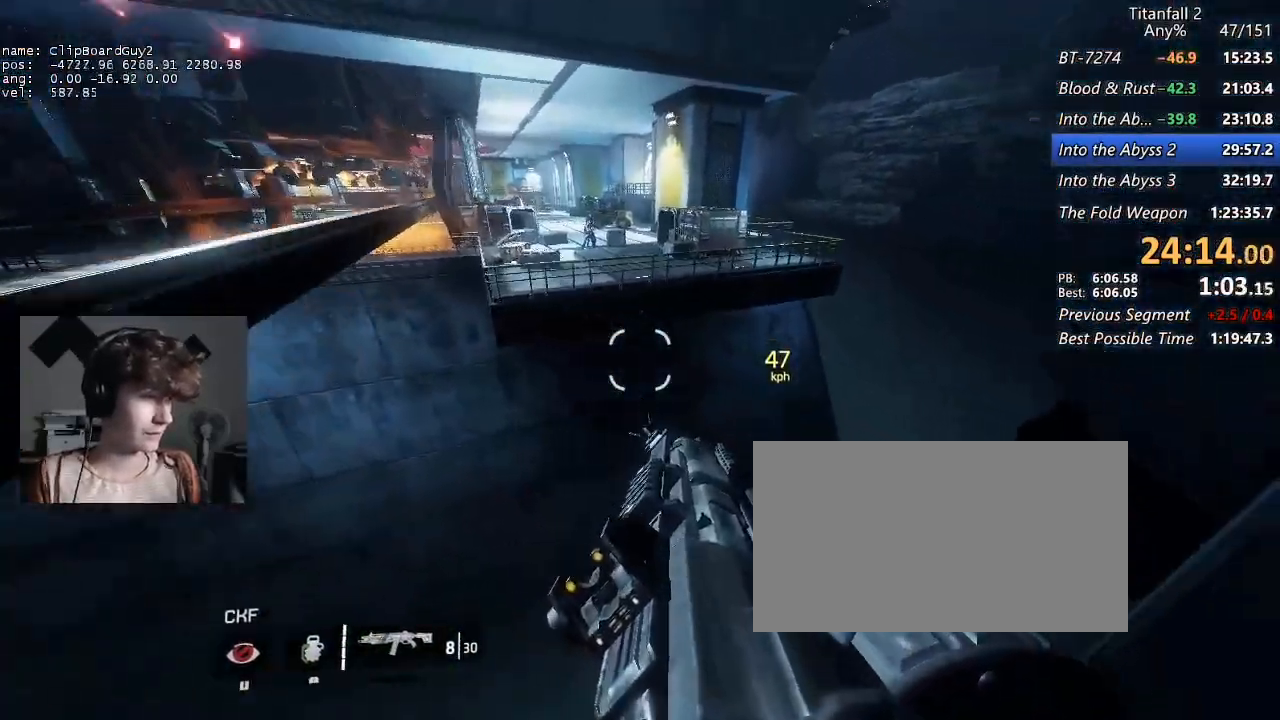
{"keys": ["a", "d", "shift"], "mouse": [], "events": [[150, "a", "down"], [233, "space", "down"], [283, "a", "up"], [333, "space", "up"], [467, "a", "down"]]}
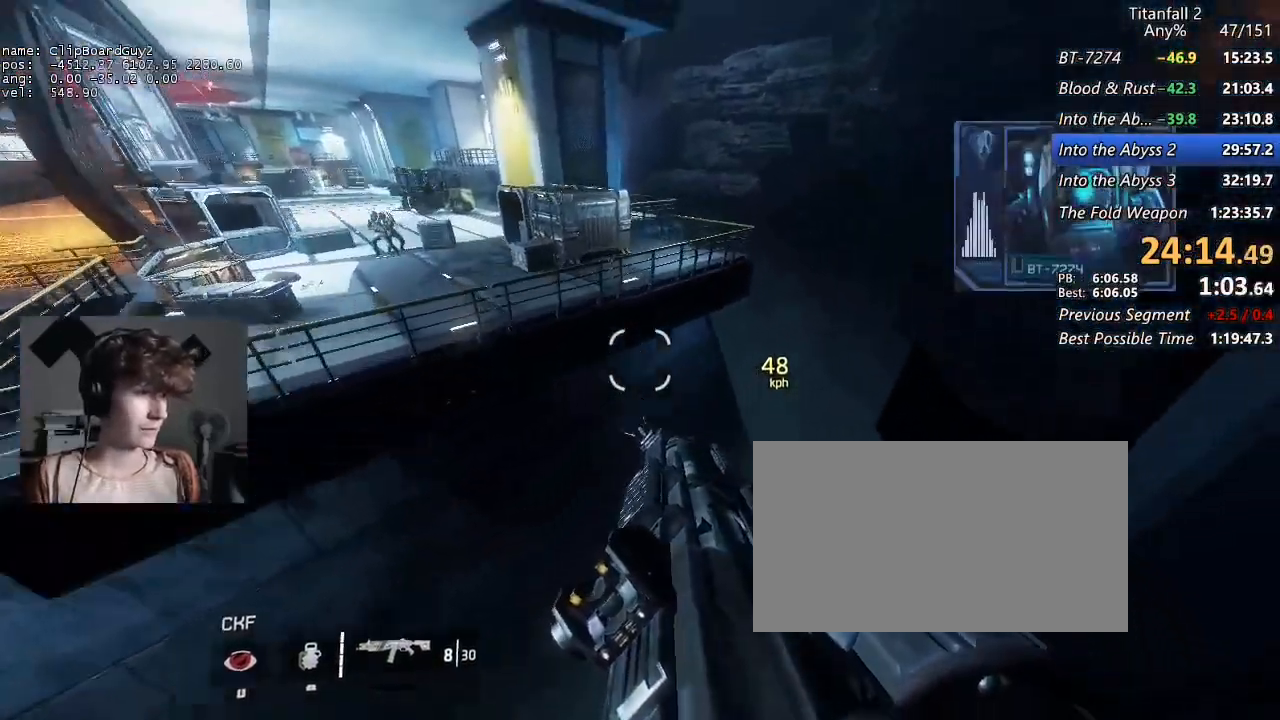
{"keys": ["d", "shift"], "mouse": [], "events": [[17, "d", "up"], [383, "a", "up"], [383, "d", "down"]]}
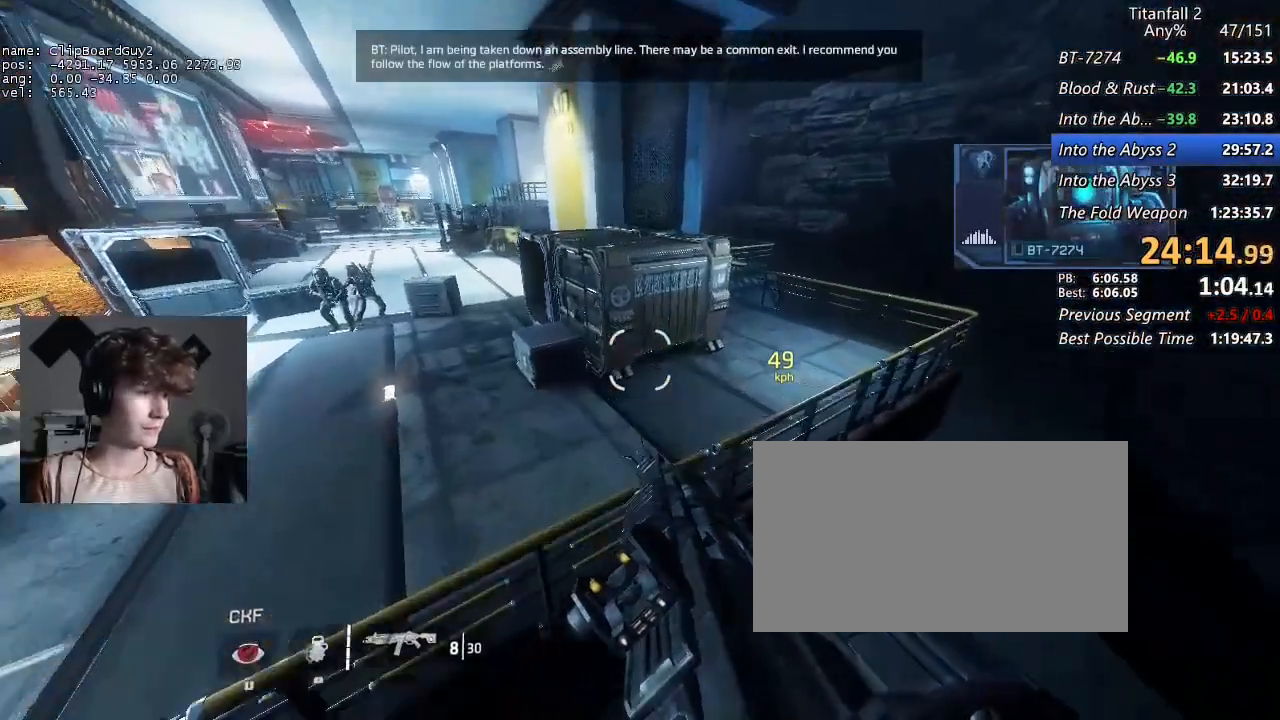
{"keys": ["d", "shift"], "mouse": [], "events": [[217, "space", "down"], [267, "space", "up"]]}
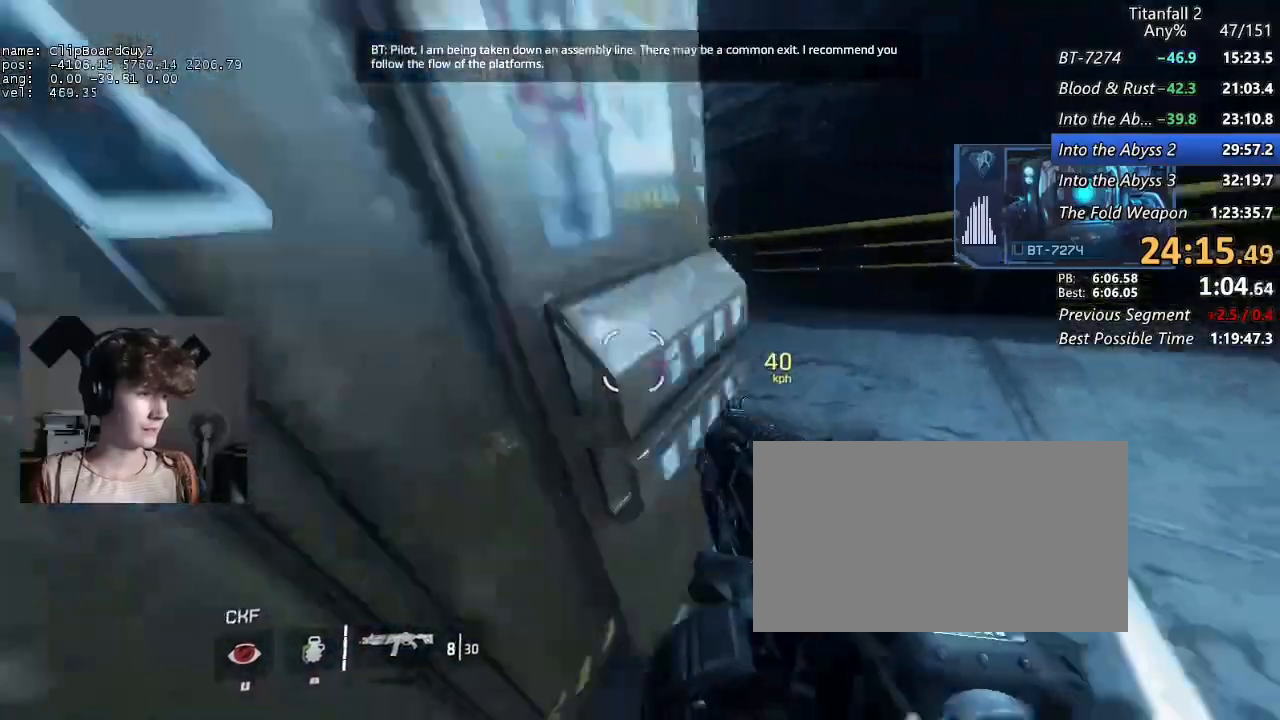
{"keys": ["shift", "w"], "mouse": [], "events": [[183, "d", "up"], [183, "w", "down"]]}
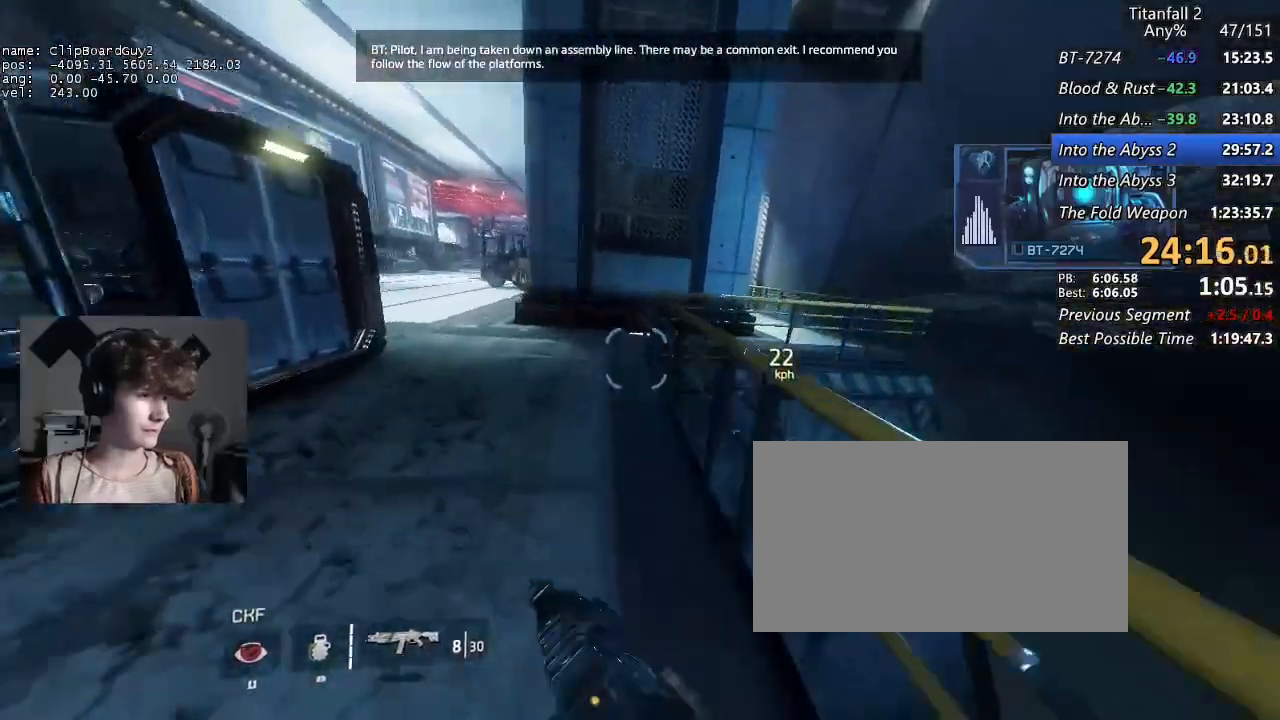
{"keys": ["shift", "w"], "mouse": [], "events": [[300, "space", "down"], [383, "space", "up"]]}
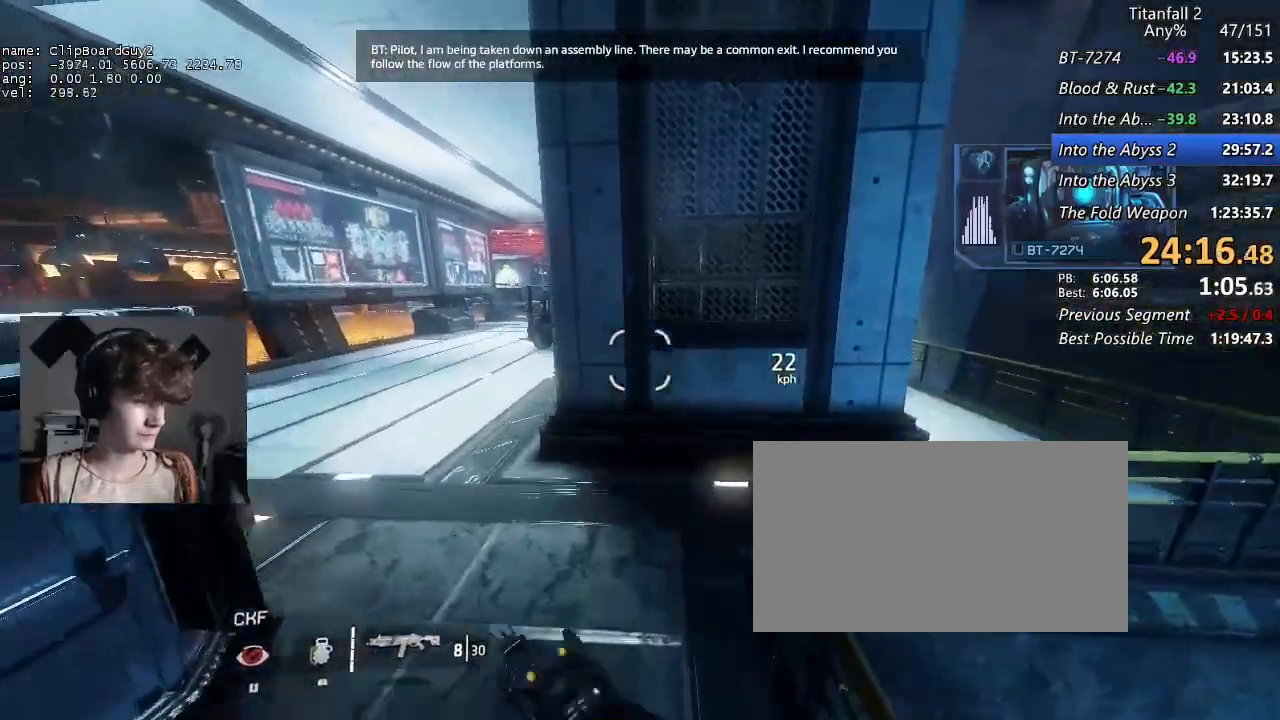
{"keys": ["d", "shift"], "mouse": [], "events": [[33, "d", "down"], [133, "w", "up"]]}
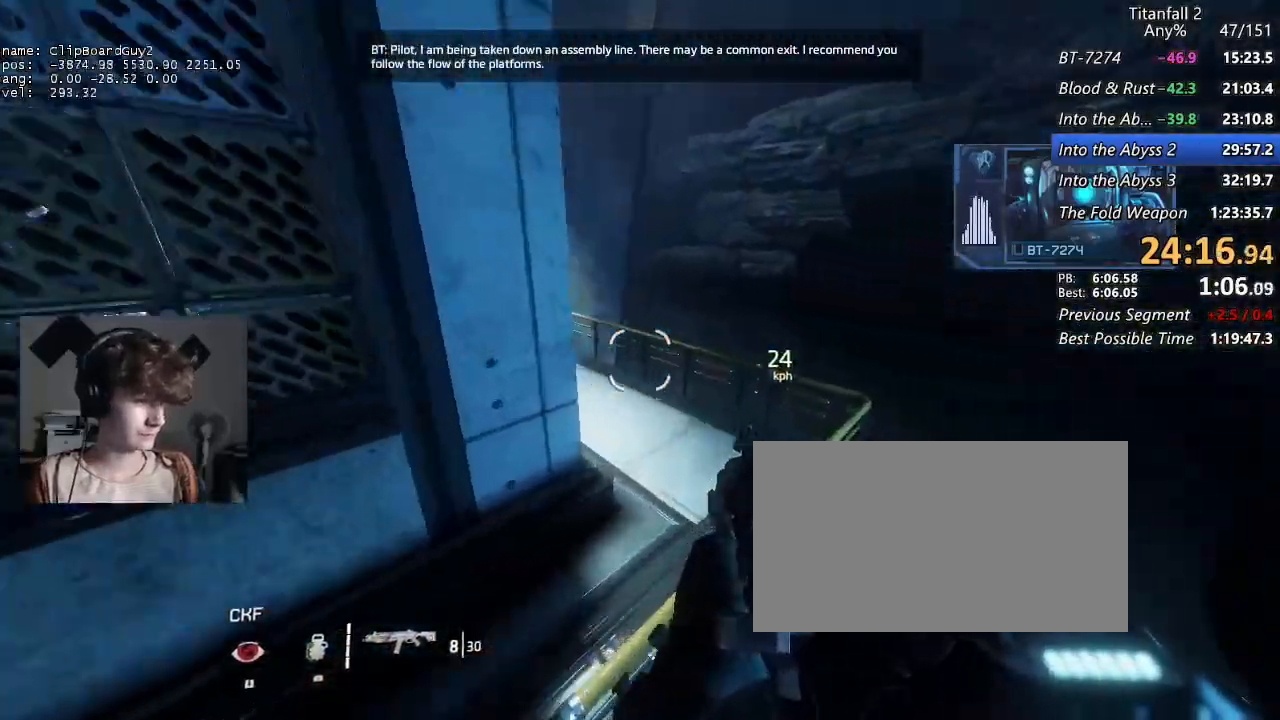
{"keys": ["a", "shift"], "mouse": [], "events": [[100, "a", "down"], [133, "space", "down"], [183, "d", "up"], [233, "space", "up"]]}
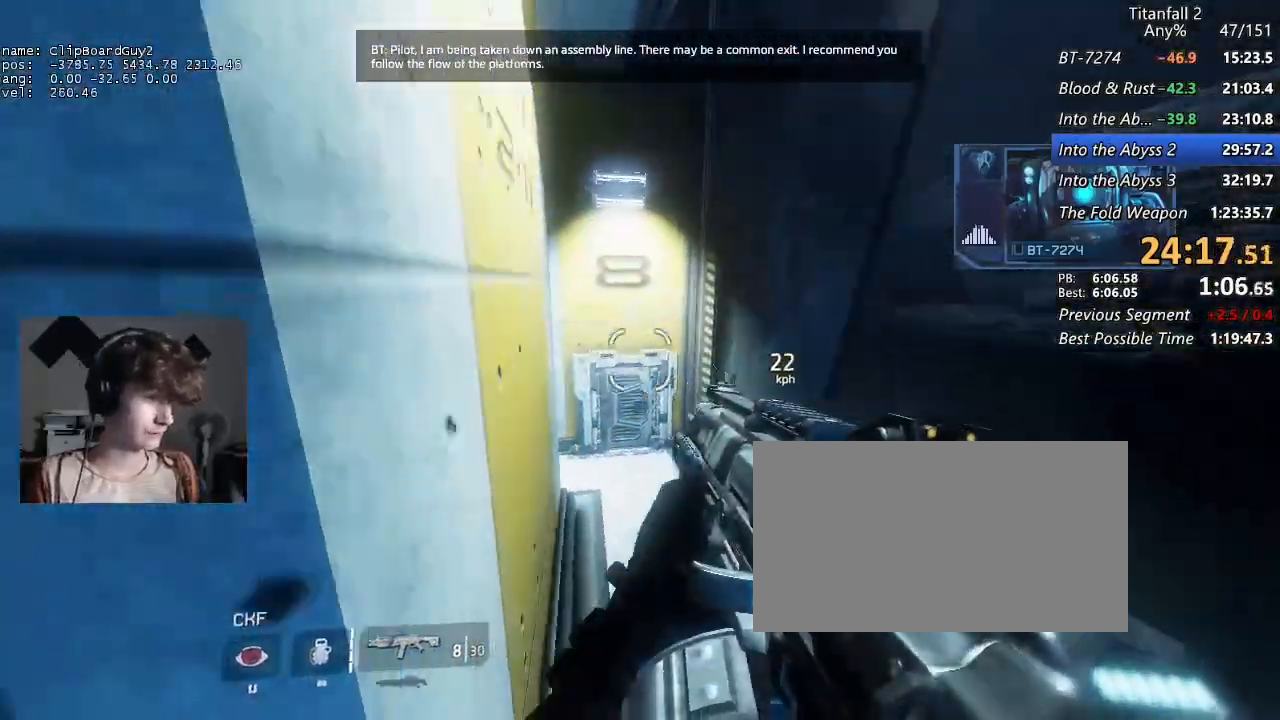
{"keys": ["a", "d", "shift", "w"], "mouse": [], "events": [[300, "d", "down"], [300, "w", "down"]]}
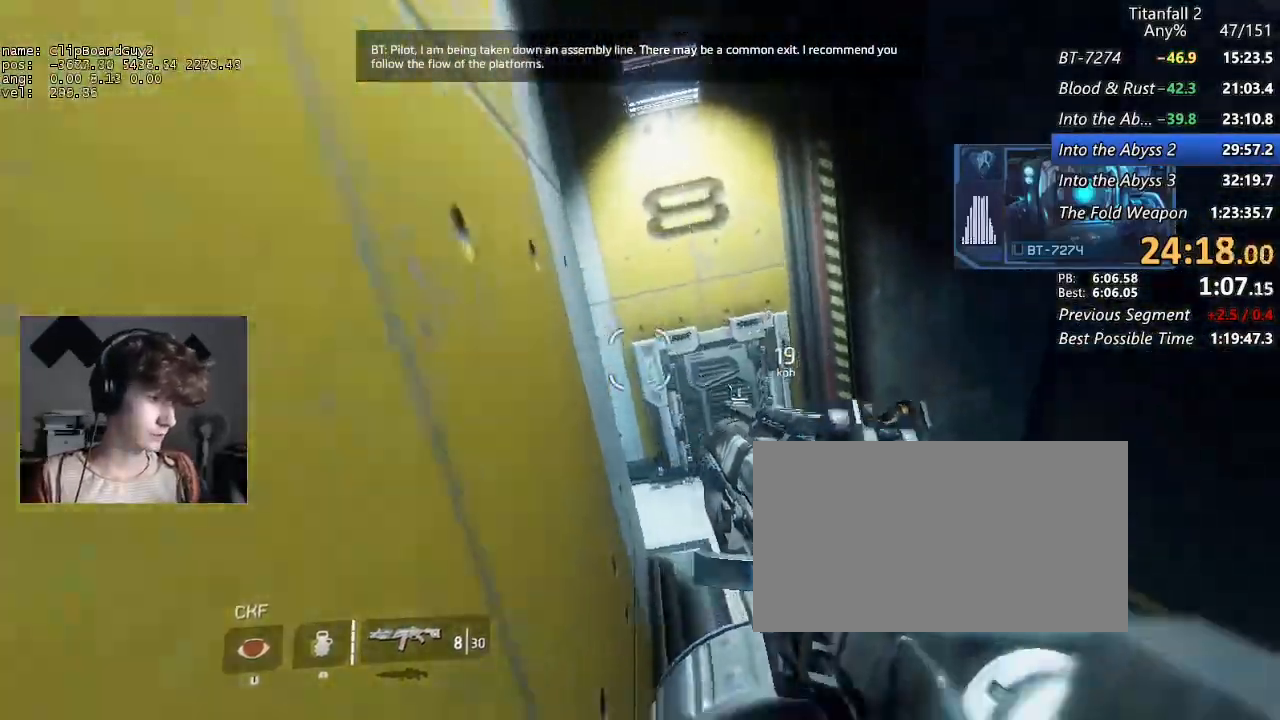
{"keys": ["a", "d", "shift", "w"], "mouse": [], "events": [[83, "w", "up"], [167, "w", "down"], [367, "space", "down"], [450, "space", "up"]]}
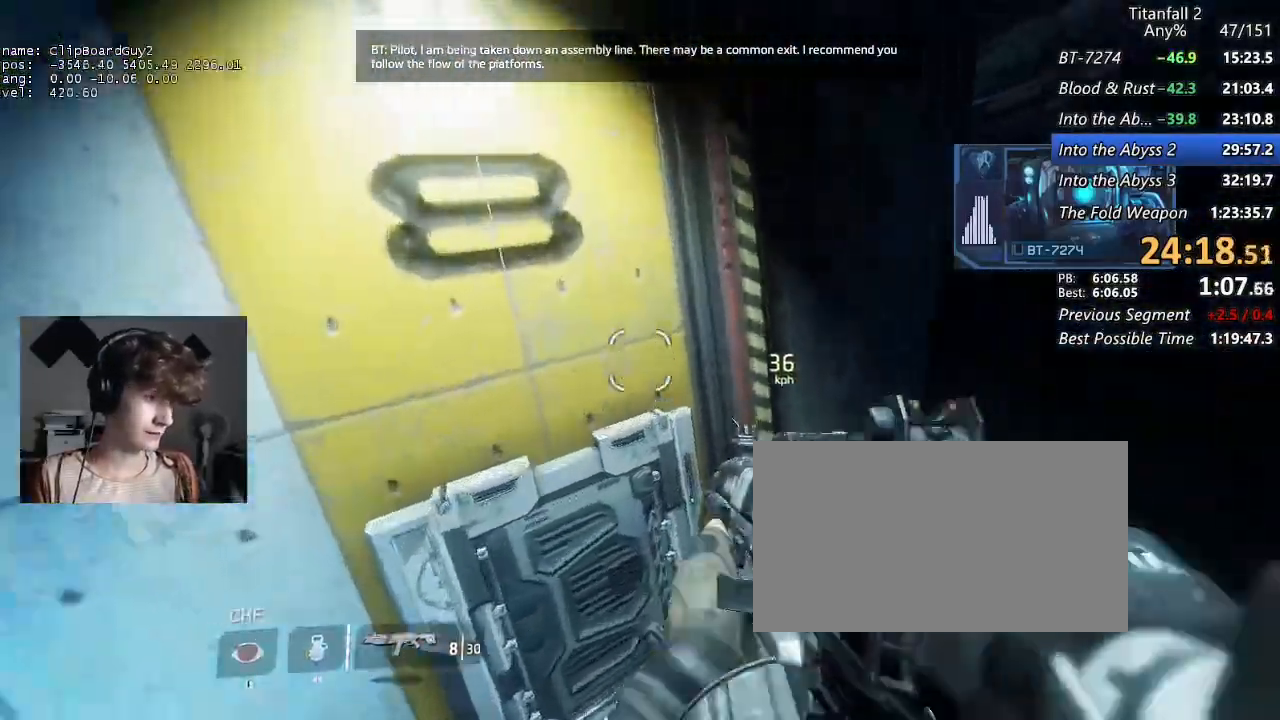
{"keys": ["a", "shift", "space", "w"], "mouse": [], "events": [[100, "d", "up"], [100, "w", "up"], [383, "w", "down"], [467, "space", "down"]]}
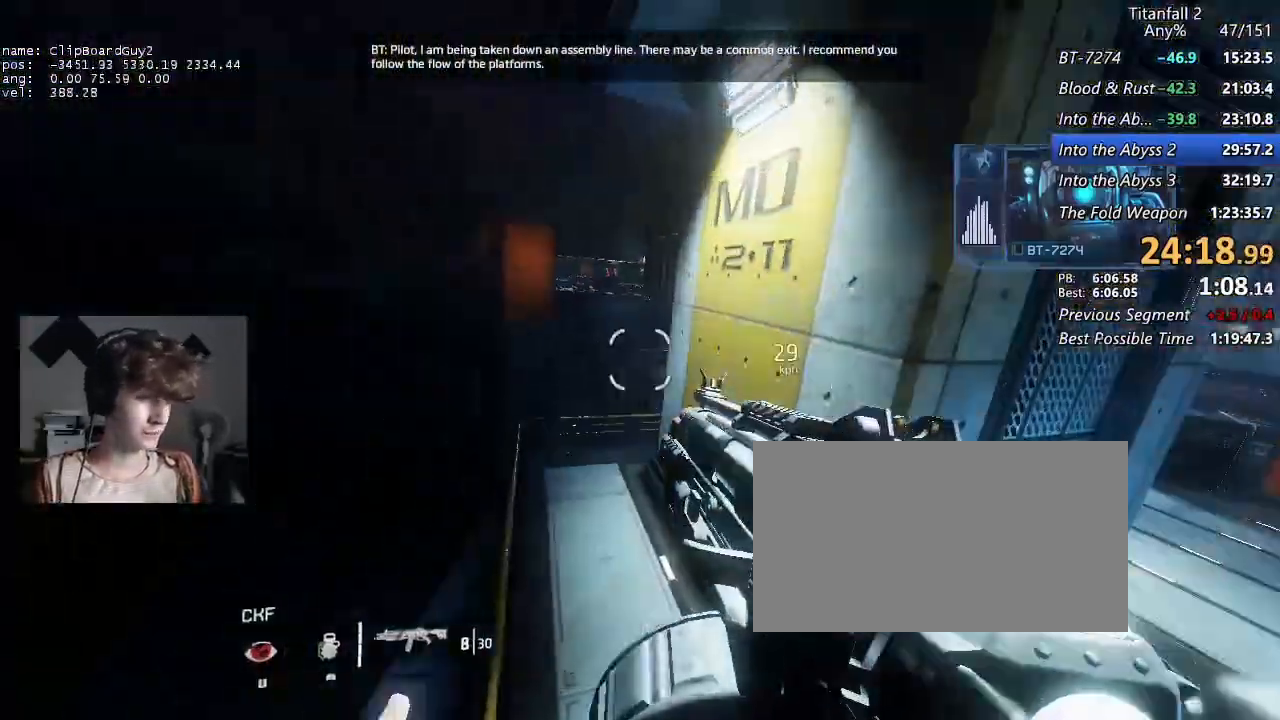
{"keys": ["d", "shift"], "mouse": [], "events": [[67, "space", "up"], [67, "w", "up"], [117, "w", "down"], [300, "a", "up"], [300, "d", "down"], [400, "w", "up"]]}
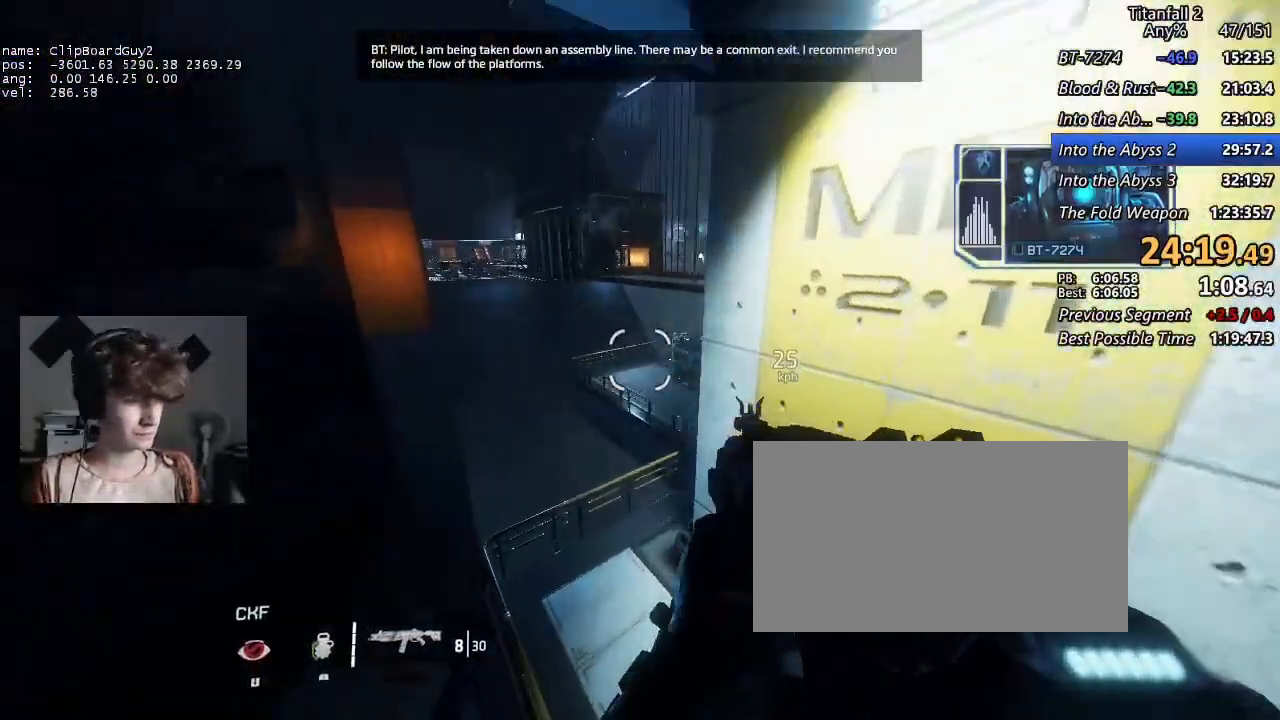
{"keys": ["shift", "space", "w"], "mouse": [], "events": [[217, "w", "down"], [317, "d", "up"], [450, "space", "down"]]}
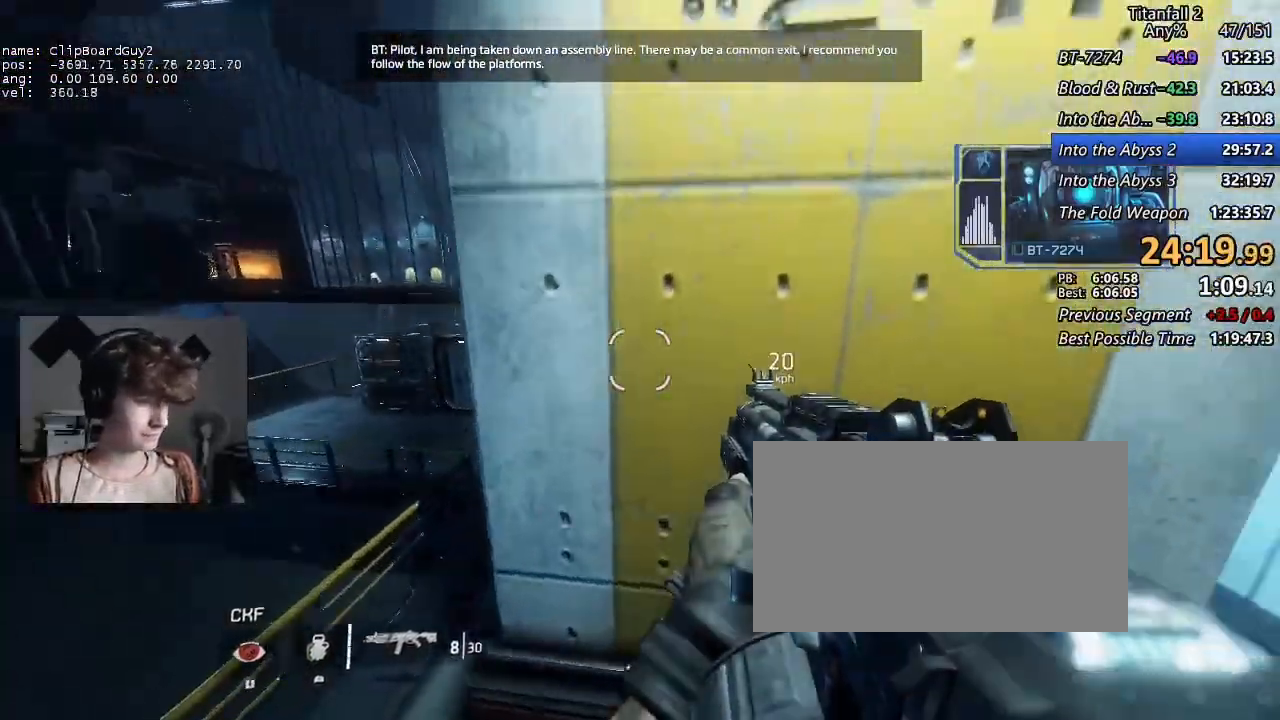
{"keys": ["a", "d", "shift", "w"], "mouse": [], "events": [[50, "space", "up"], [333, "a", "down"], [333, "d", "down"]]}
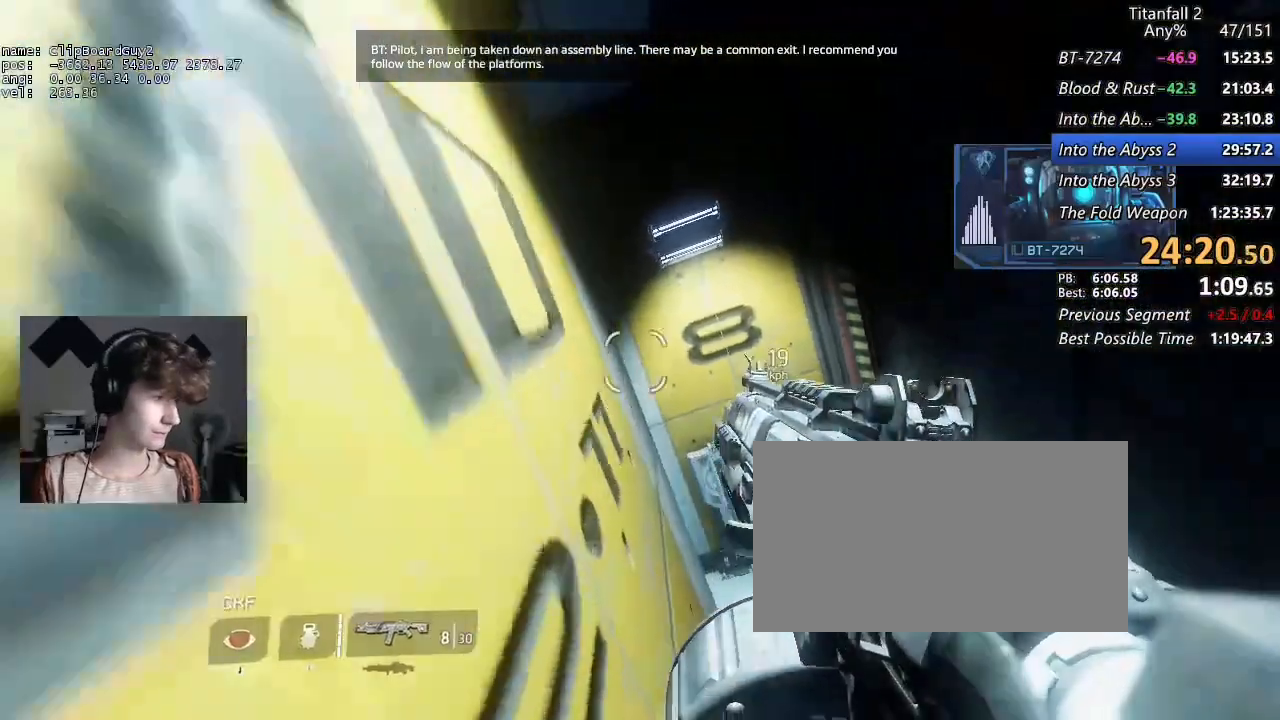
{"keys": ["d", "shift"], "mouse": [], "events": [[217, "b", "down"], [217, "space", "down"], [250, "a", "up"], [300, "b", "up"], [300, "space", "up"], [300, "w", "up"]]}
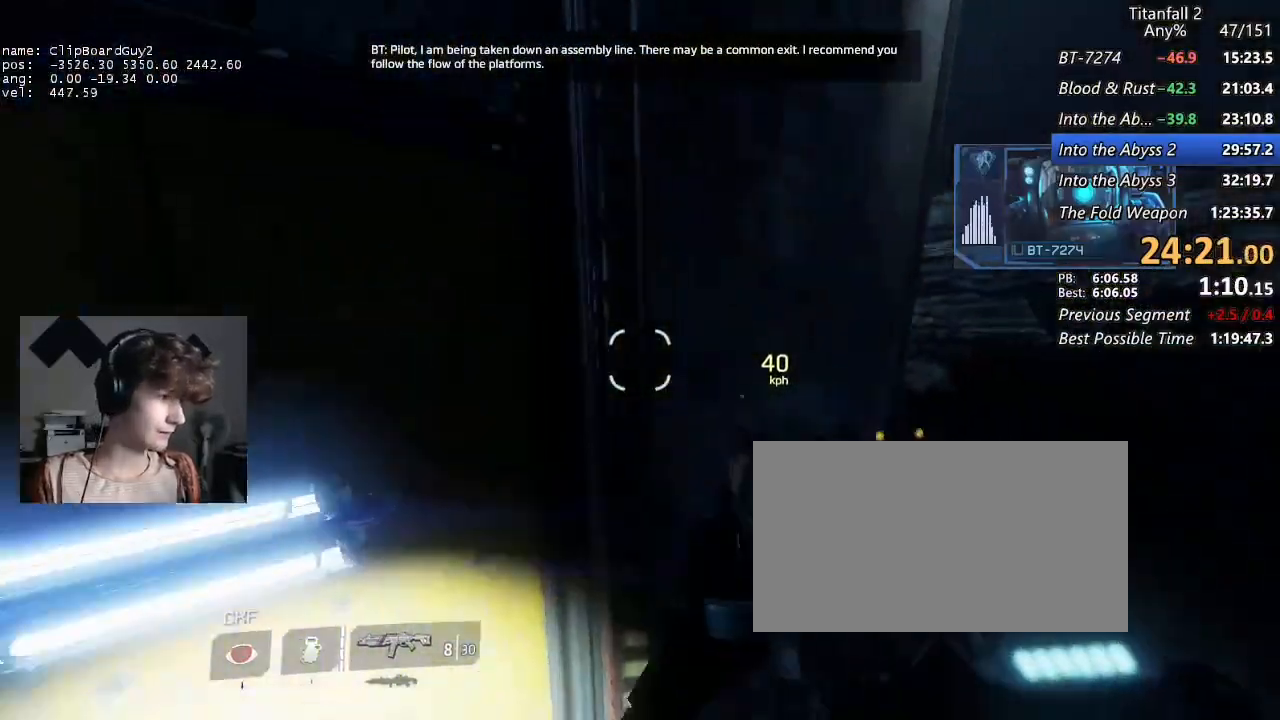
{"keys": ["a", "d", "shift", "w"], "mouse": [], "events": [[33, "a", "down"], [83, "space", "down"], [167, "a", "up"], [167, "space", "up"], [317, "a", "down"], [317, "w", "down"]]}
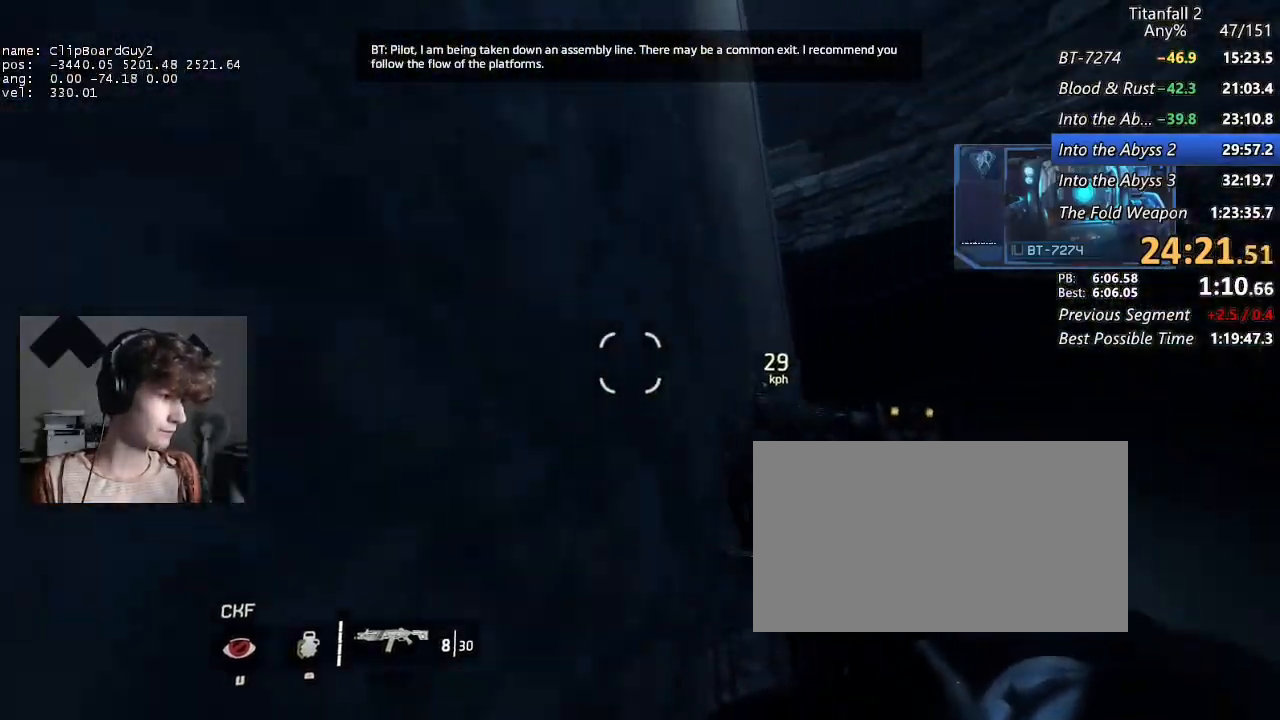
{"keys": ["d", "shift"], "mouse": [], "events": [[333, "b", "down"], [333, "space", "down"], [417, "a", "up"], [417, "w", "up"], [467, "b", "up"], [467, "space", "up"]]}
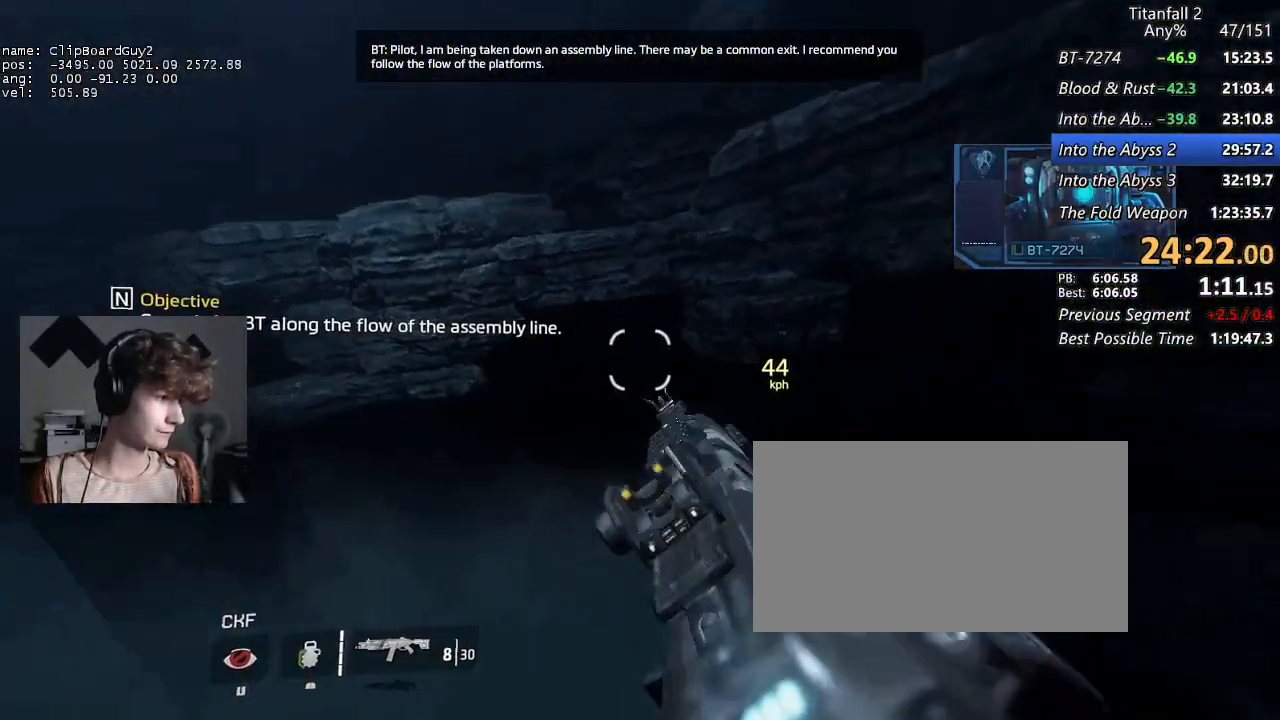
{"keys": ["a", "d", "shift"], "mouse": [], "events": [[483, "a", "down"]]}
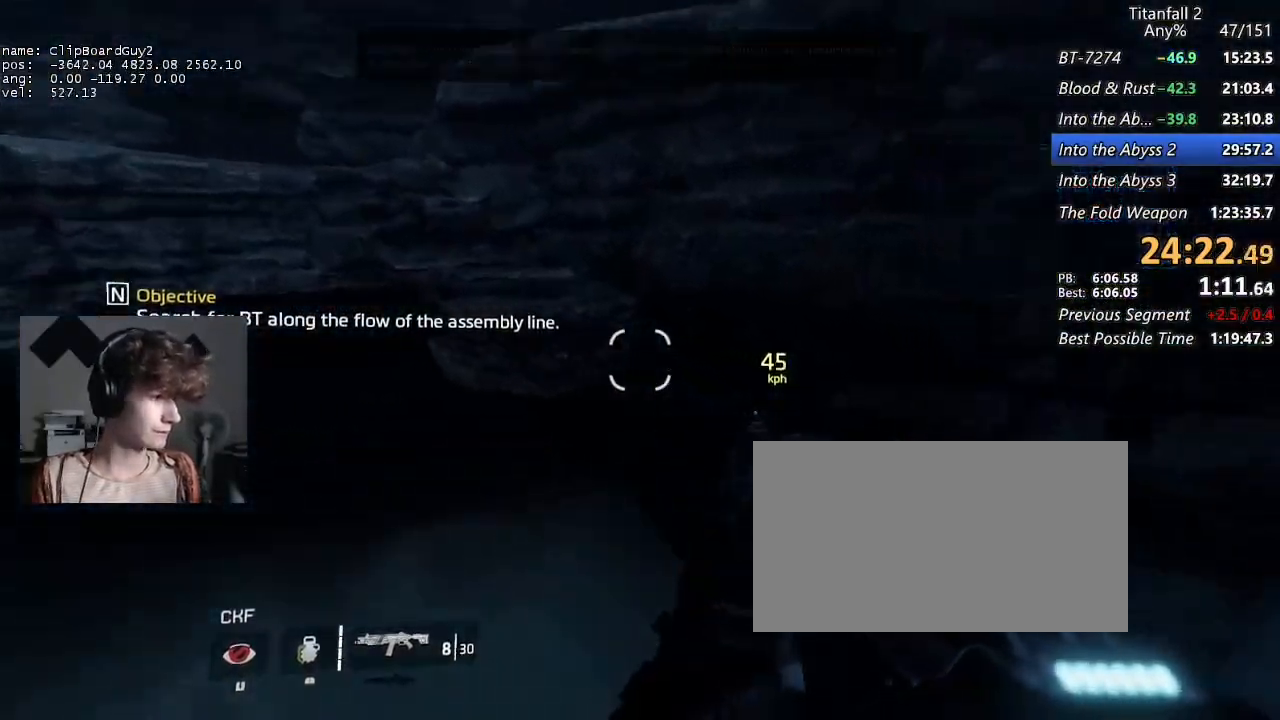
{"keys": ["a", "shift"], "mouse": [], "events": [[33, "space", "down"], [133, "d", "up"], [167, "space", "up"]]}
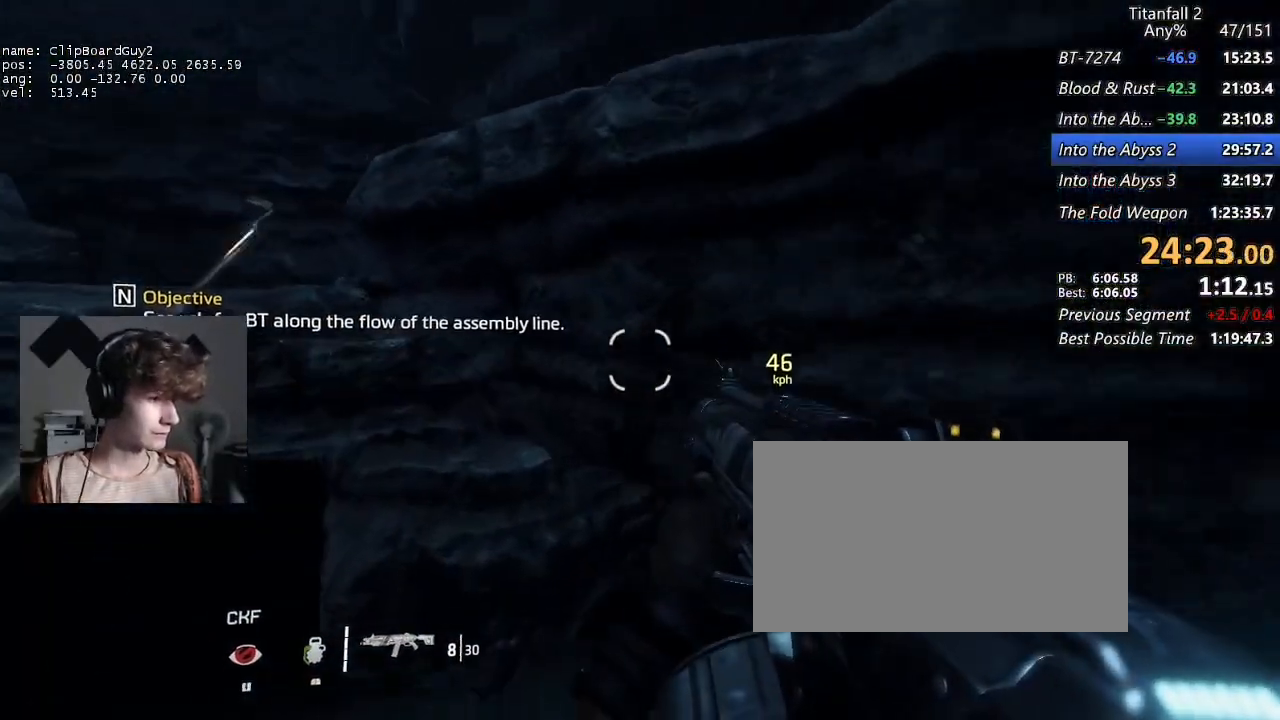
{"keys": ["a", "d", "shift", "w"], "mouse": [], "events": [[150, "d", "down"], [183, "a", "up"], [383, "a", "down"], [383, "w", "down"]]}
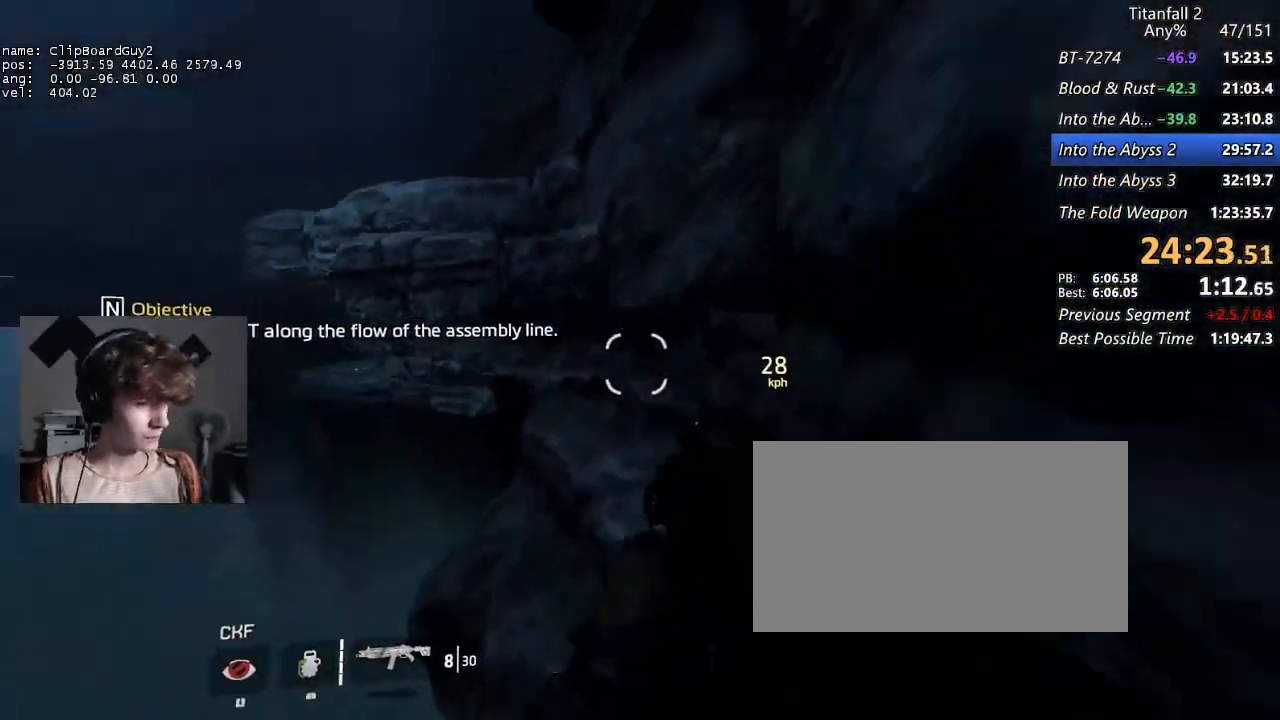
{"keys": [], "mouse": [], "events": [[300, "d", "up"], [300, "w", "up"], [350, "a", "up"], [433, "shift", "up"]]}